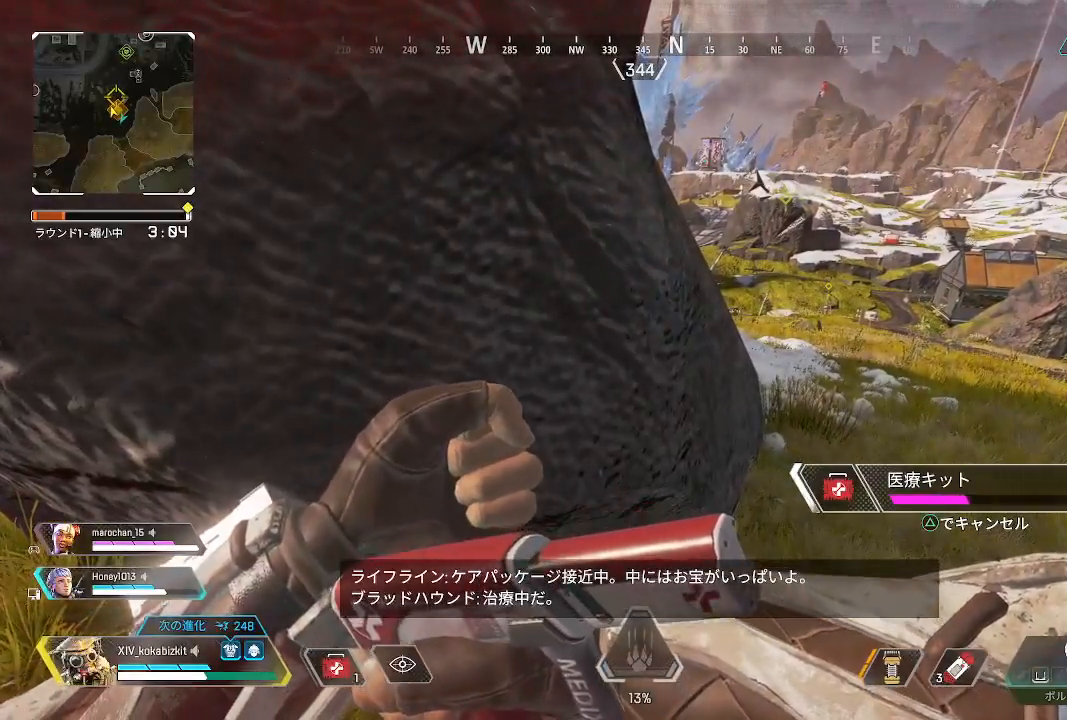
Gameplay with a controller (PlayStation layout); each line is a JSON object with the inputs held at the frame after it. "events" lists button and stick changes between this image and that frame as [ms after this image, input, new state], when the widget could be followed in between. Not read: L1 SELECT.
{"buttons": [], "left_stick": "center", "right_stick": "center", "events": []}
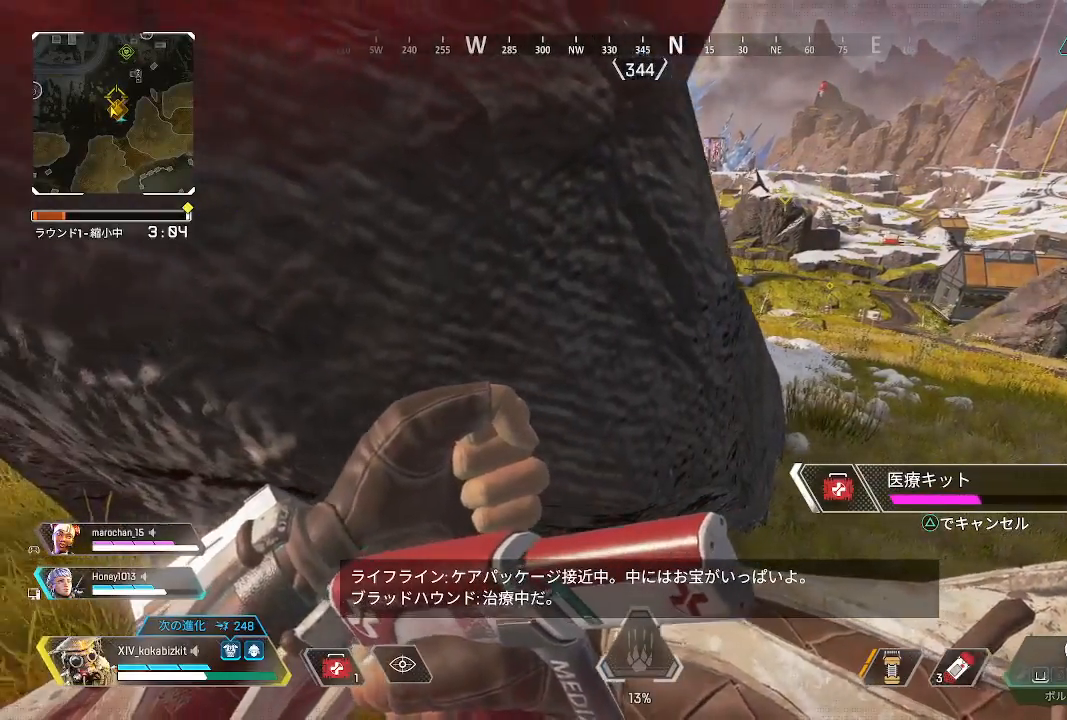
{"buttons": [], "left_stick": "left", "right_stick": "left", "events": [[333, "left_stick", "left"], [367, "right_stick", "left"]]}
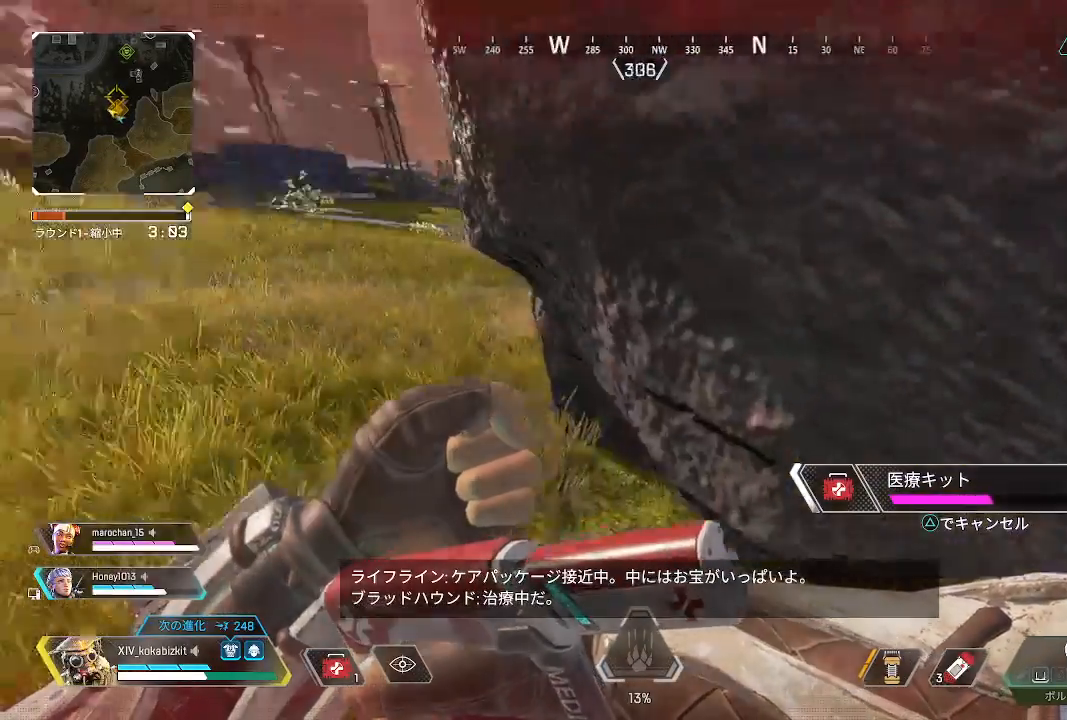
{"buttons": [], "left_stick": "up-left", "right_stick": "center", "events": [[100, "left_stick", "up-left"], [167, "right_stick", "center"]]}
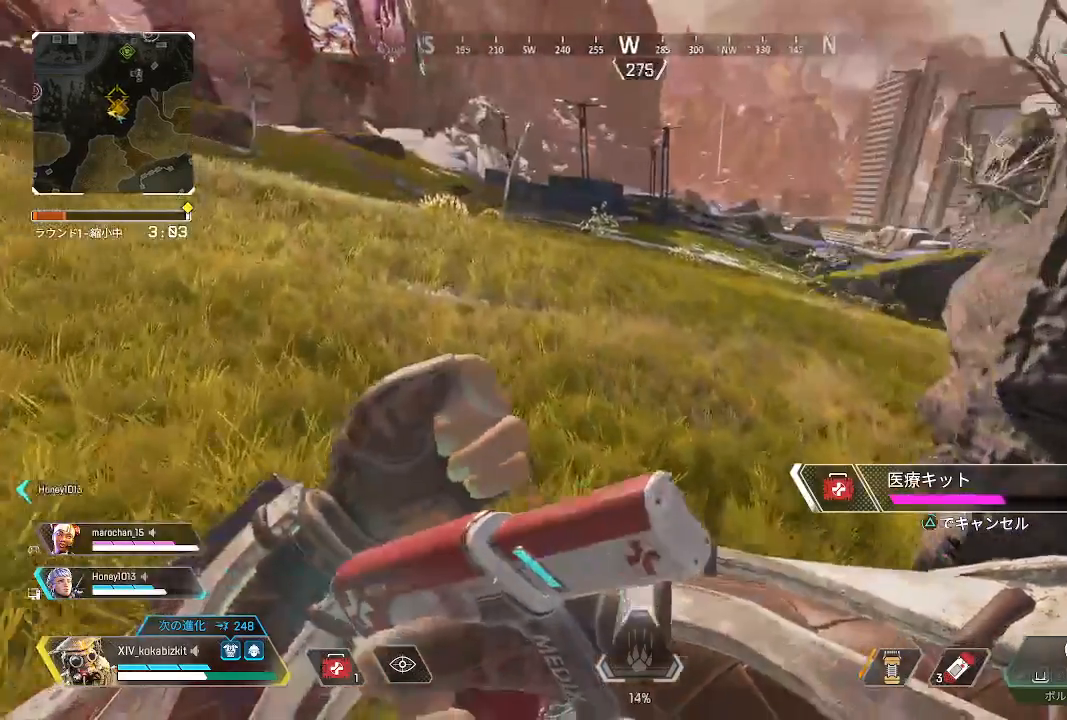
{"buttons": [], "left_stick": "center", "right_stick": "center", "events": [[17, "left_stick", "up"], [33, "right_stick", "right"], [217, "right_stick", "center"], [250, "left_stick", "center"]]}
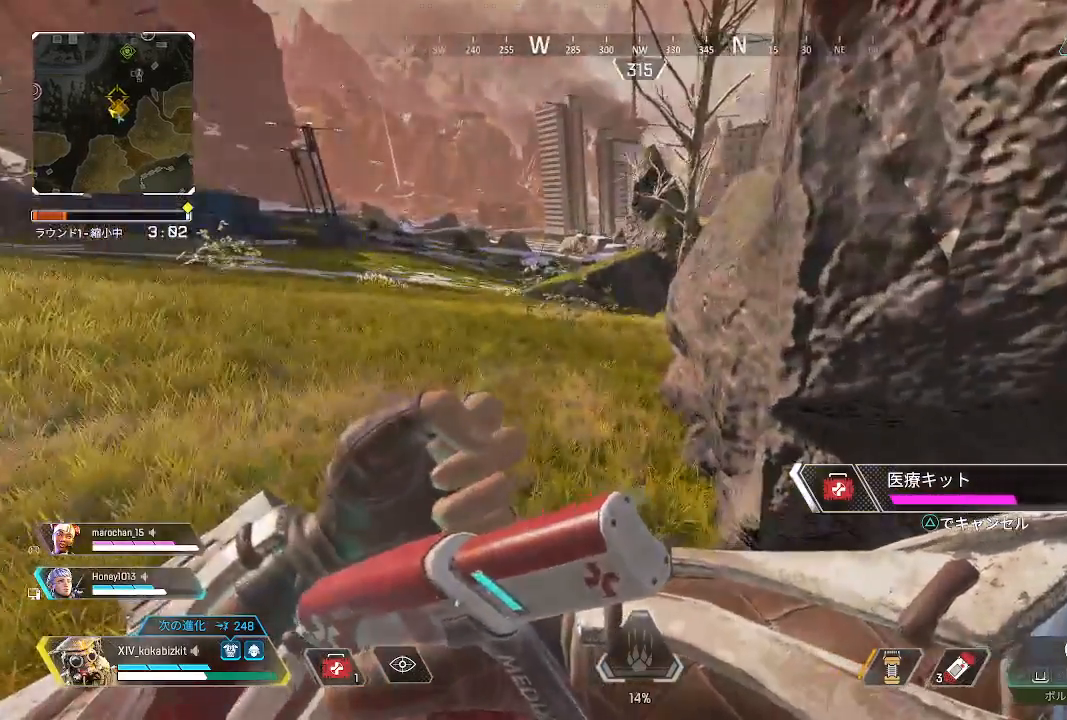
{"buttons": [], "left_stick": "up-left", "right_stick": "center"}
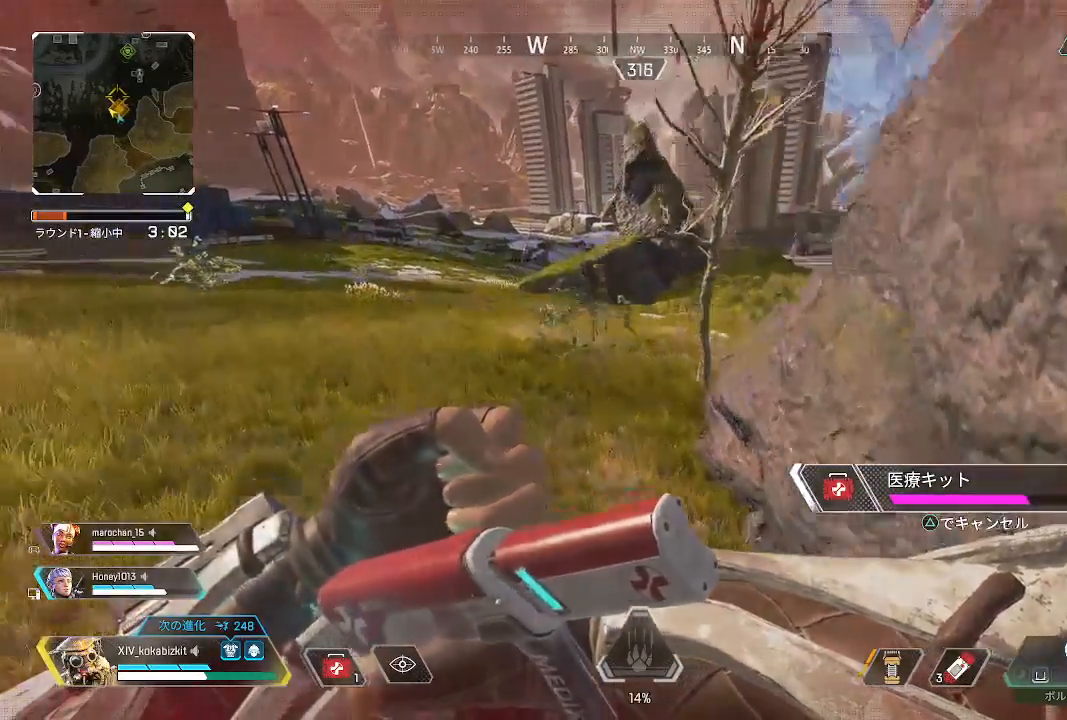
{"buttons": [], "left_stick": "down-right", "right_stick": "center", "events": [[183, "left_stick", "down-left"], [267, "left_stick", "down"], [400, "left_stick", "down-right"]]}
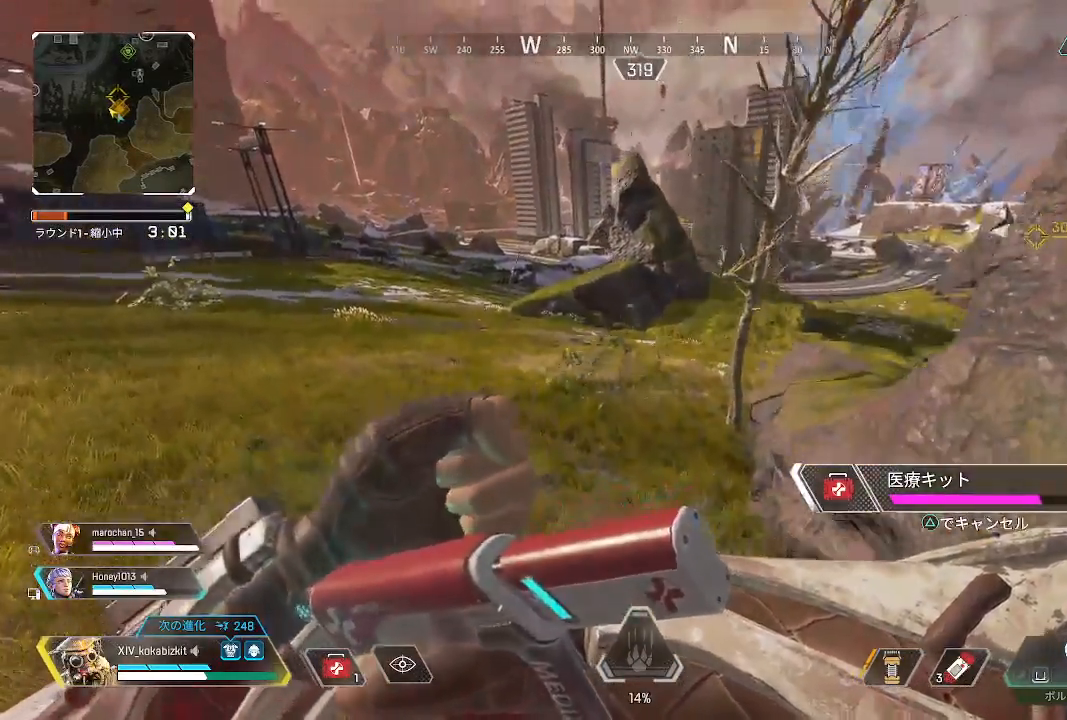
{"buttons": [], "left_stick": "up", "right_stick": "right", "events": [[183, "left_stick", "up-right"], [233, "left_stick", "up"], [317, "right_stick", "right"]]}
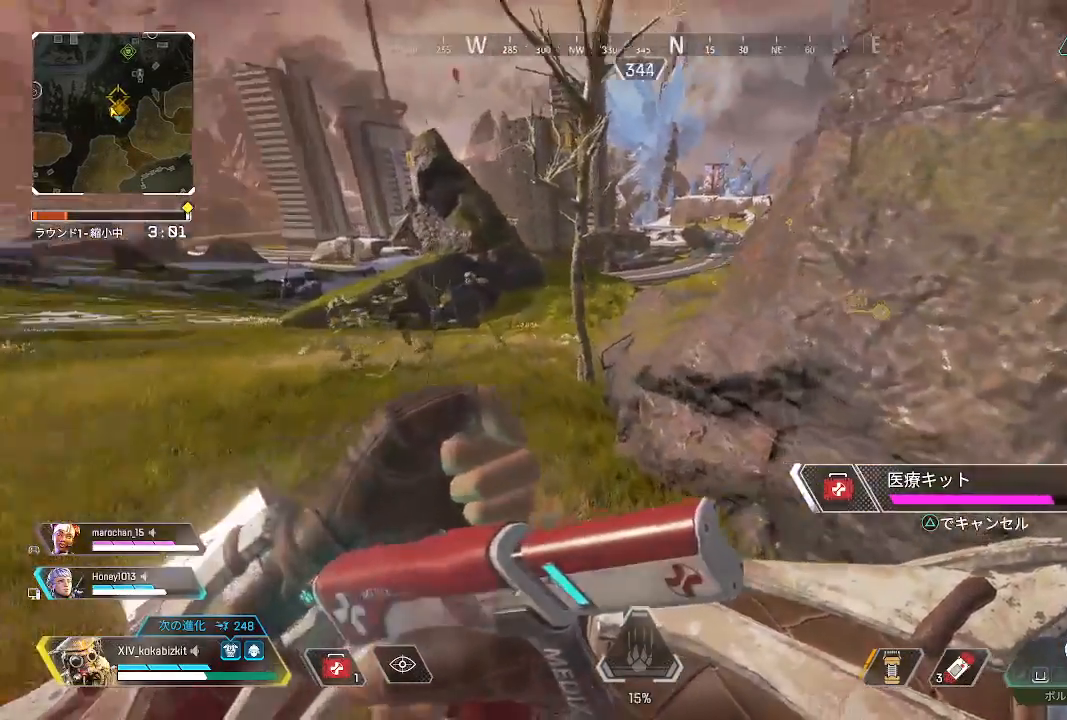
{"buttons": ["R3"], "left_stick": "up", "right_stick": "center", "events": [[67, "right_stick", "center"], [433, "R3", "down"]]}
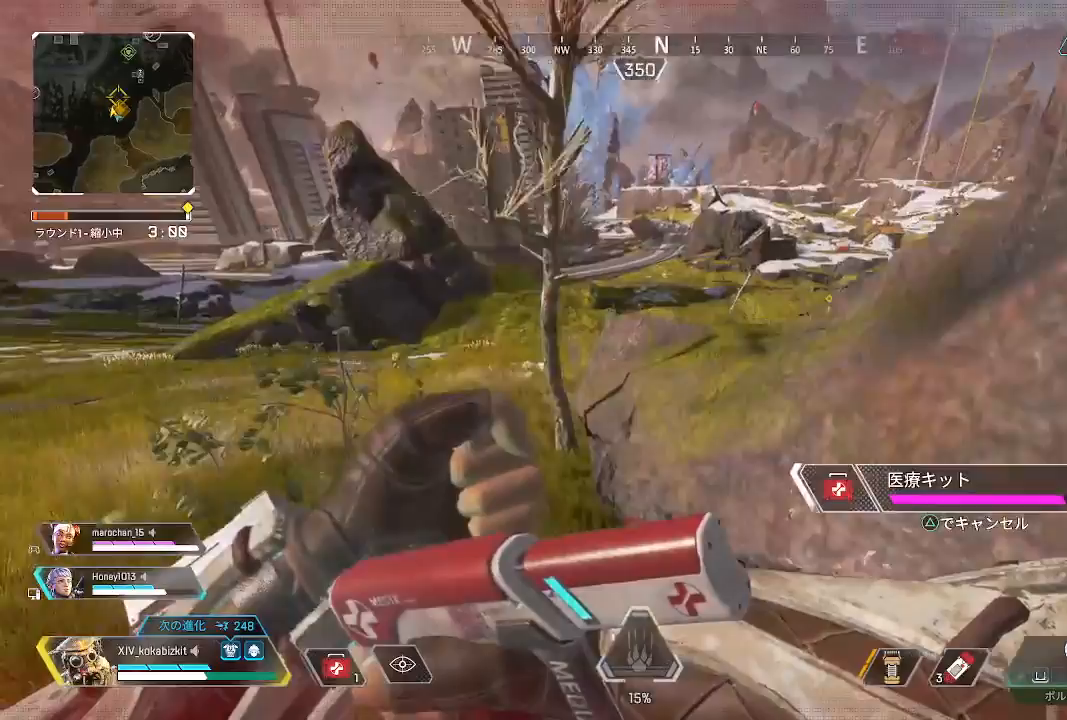
{"buttons": [], "left_stick": "center", "right_stick": "center", "events": [[17, "left_stick", "up-right"], [50, "R3", "up"], [167, "left_stick", "down-right"], [400, "left_stick", "center"]]}
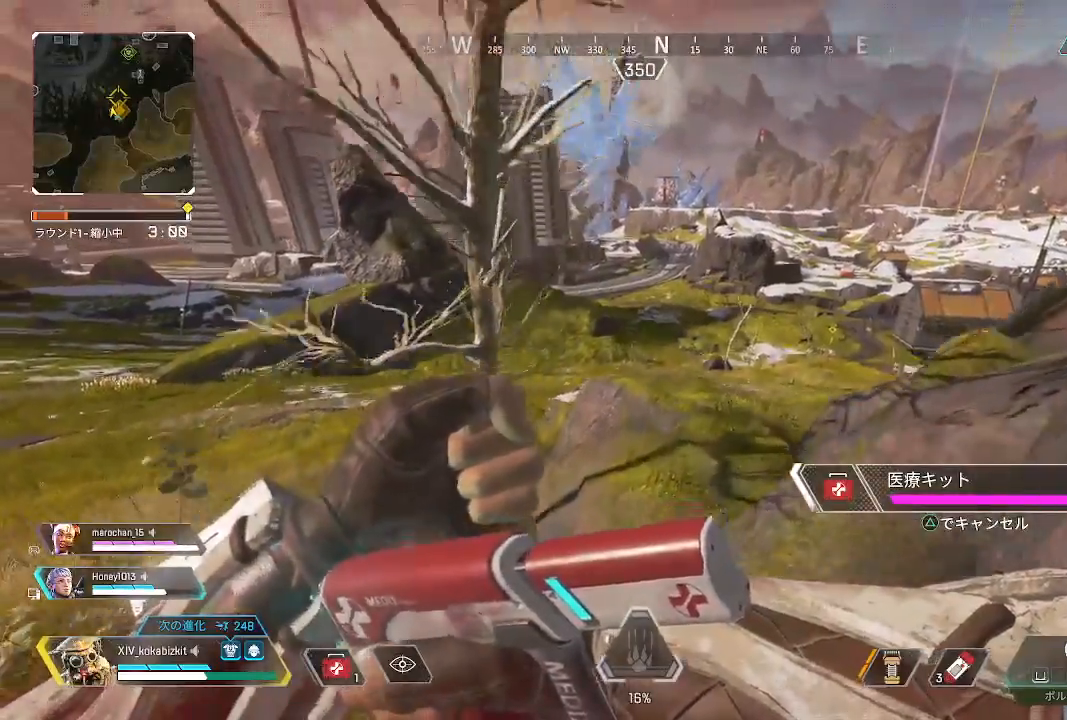
{"buttons": [], "left_stick": "up-left", "right_stick": "center", "events": [[267, "left_stick", "up-left"]]}
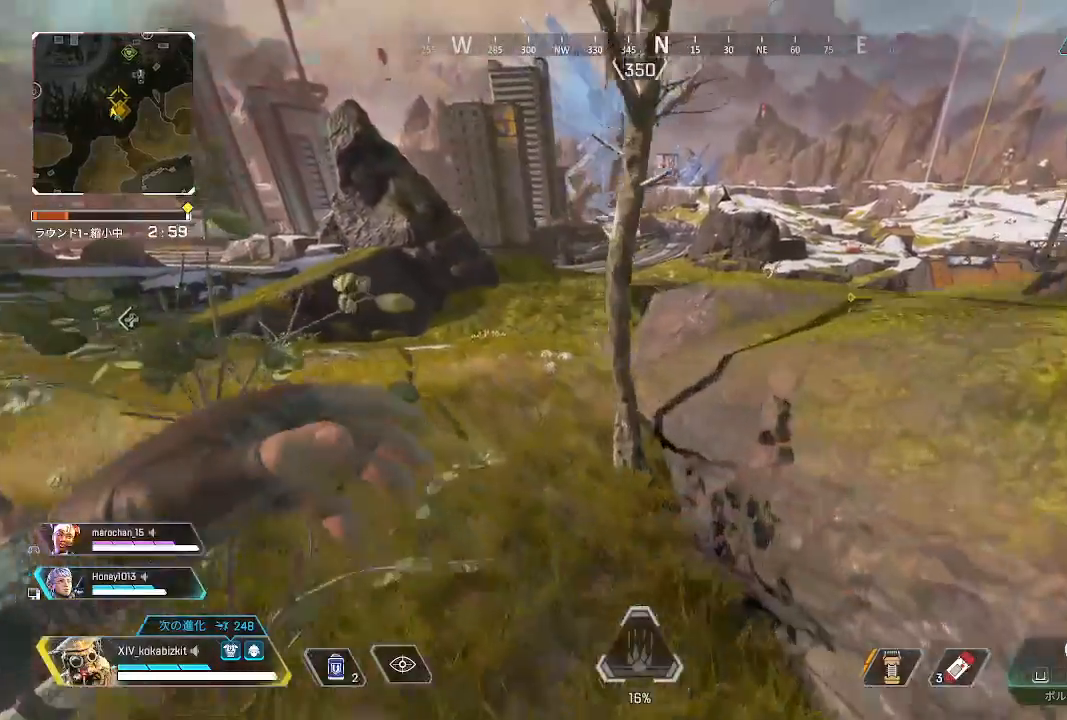
{"buttons": [], "left_stick": "up", "right_stick": "up", "events": [[117, "TRIANGLE", "down"], [217, "TRIANGLE", "up"], [217, "left_stick", "up"], [433, "right_stick", "up"]]}
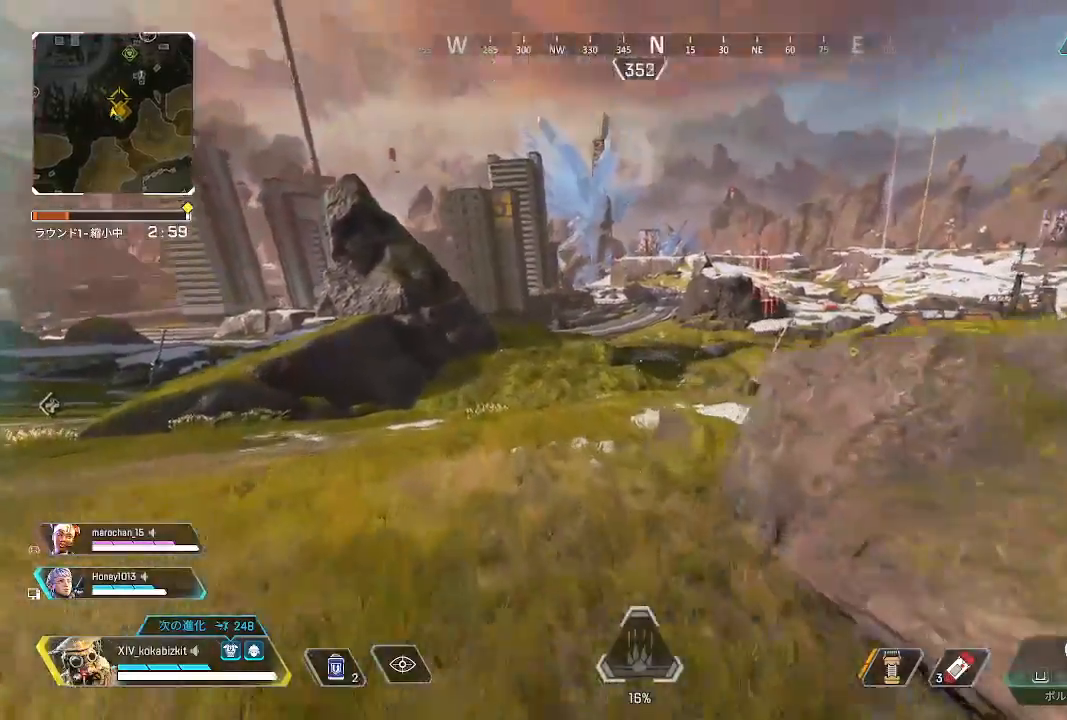
{"buttons": ["L2"], "left_stick": "up", "right_stick": "center", "events": [[50, "right_stick", "center"], [167, "left_stick", "down-right"], [267, "L2", "down"], [350, "left_stick", "up-right"], [417, "left_stick", "up"]]}
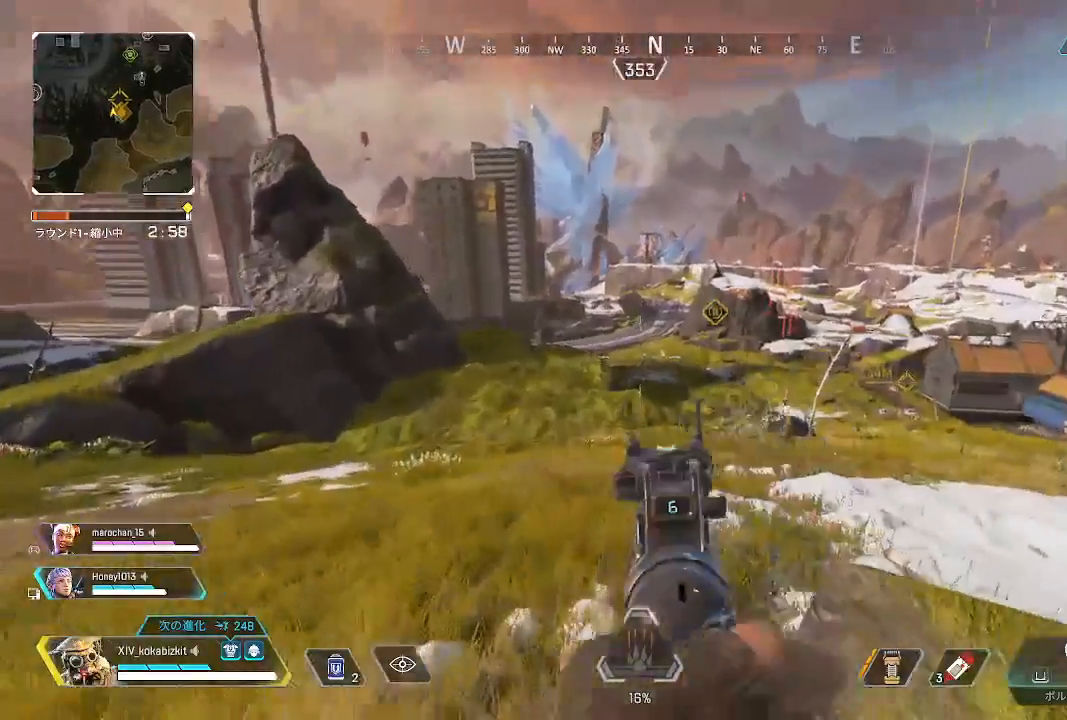
{"buttons": ["L2"], "left_stick": "up", "right_stick": "up-right", "events": [[117, "right_stick", "down-right"], [217, "right_stick", "right"], [317, "right_stick", "up-right"]]}
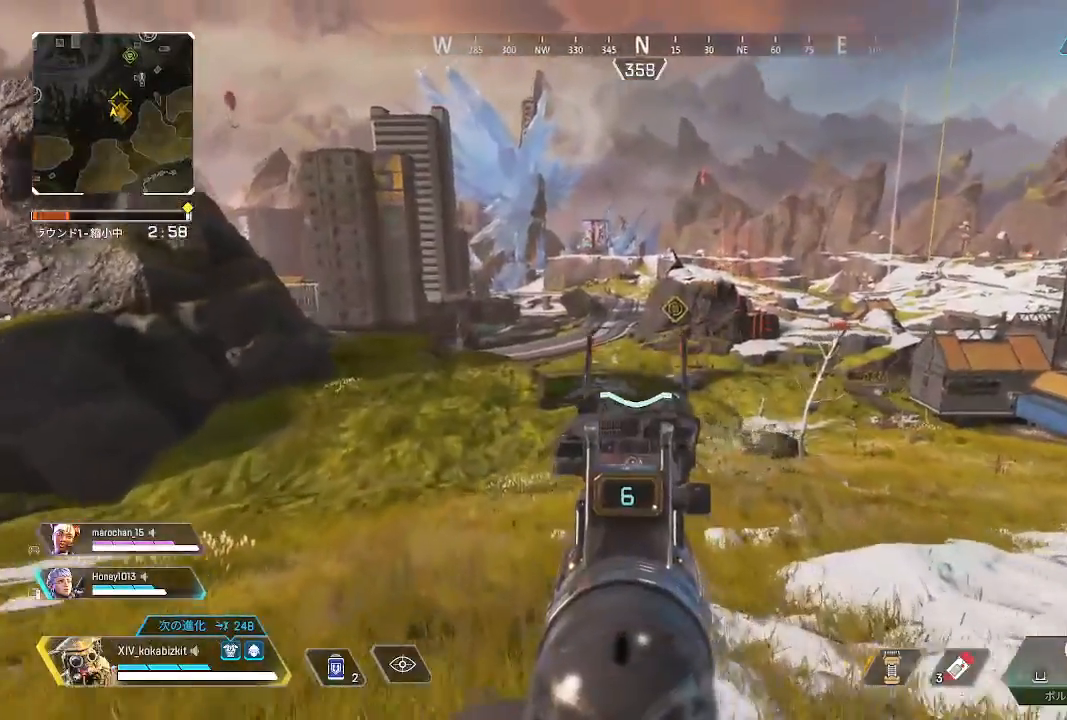
{"buttons": ["L2"], "left_stick": "up", "right_stick": "center", "events": [[250, "right_stick", "center"]]}
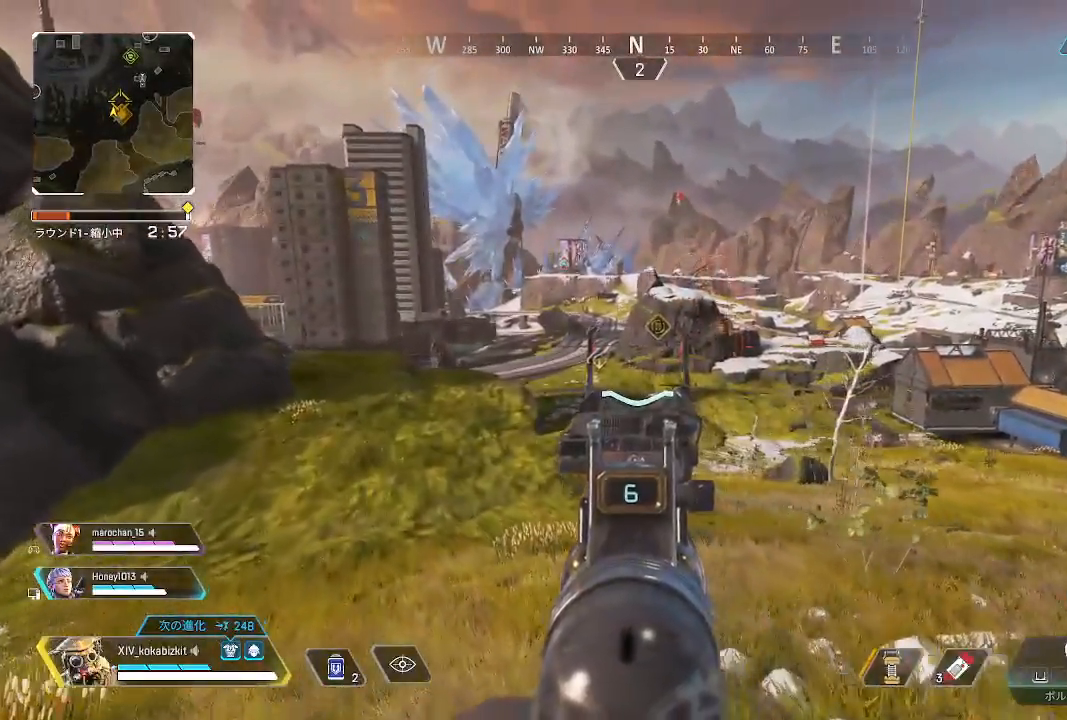
{"buttons": ["L2"], "left_stick": "center", "right_stick": "down-right", "events": [[383, "right_stick", "right"], [433, "right_stick", "down-right"], [450, "left_stick", "center"]]}
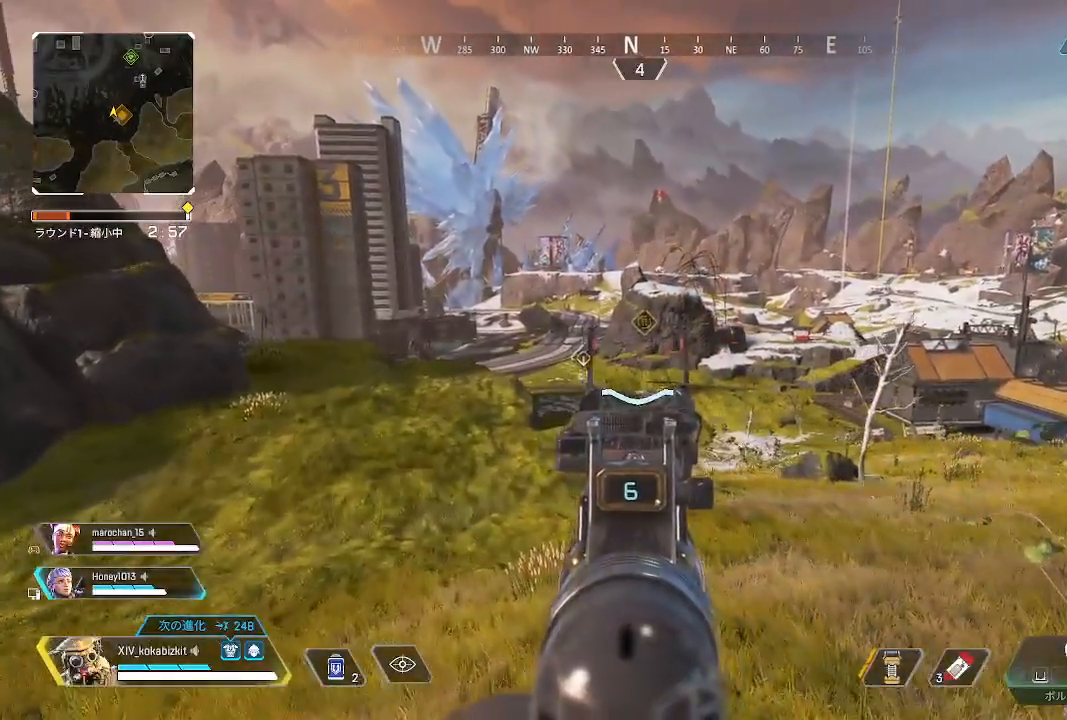
{"buttons": ["L2"], "left_stick": "left", "right_stick": "center", "events": [[50, "right_stick", "down"], [133, "left_stick", "left"], [417, "right_stick", "center"]]}
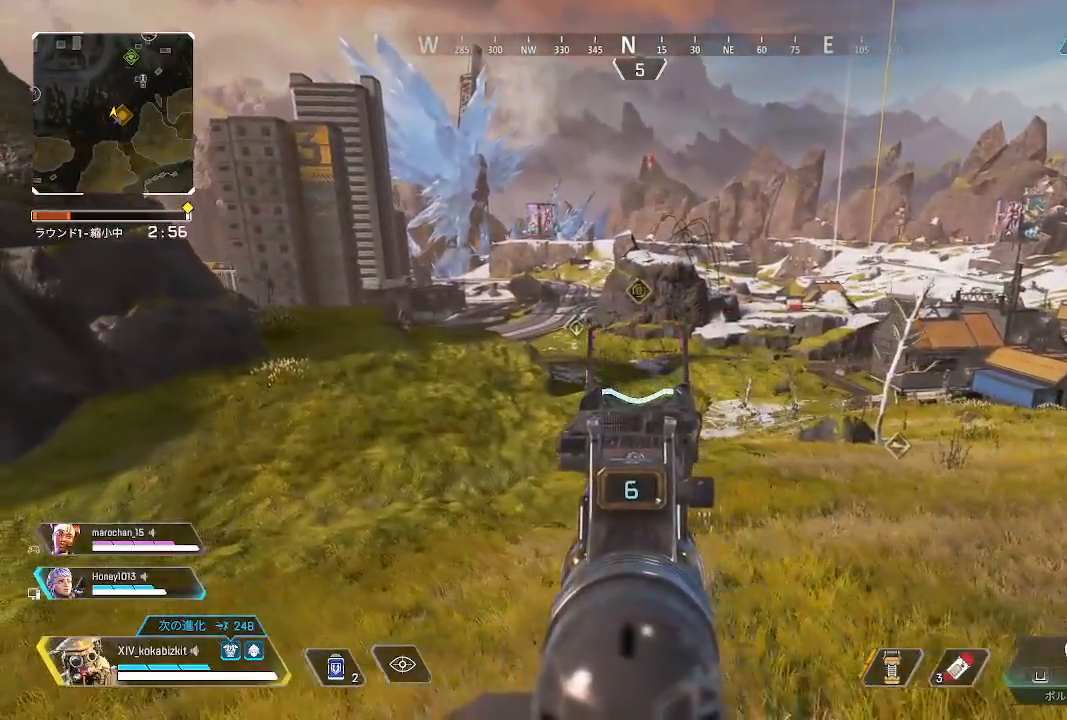
{"buttons": ["L2"], "left_stick": "up-left", "right_stick": "up", "events": [[300, "right_stick", "up"], [367, "left_stick", "up-left"]]}
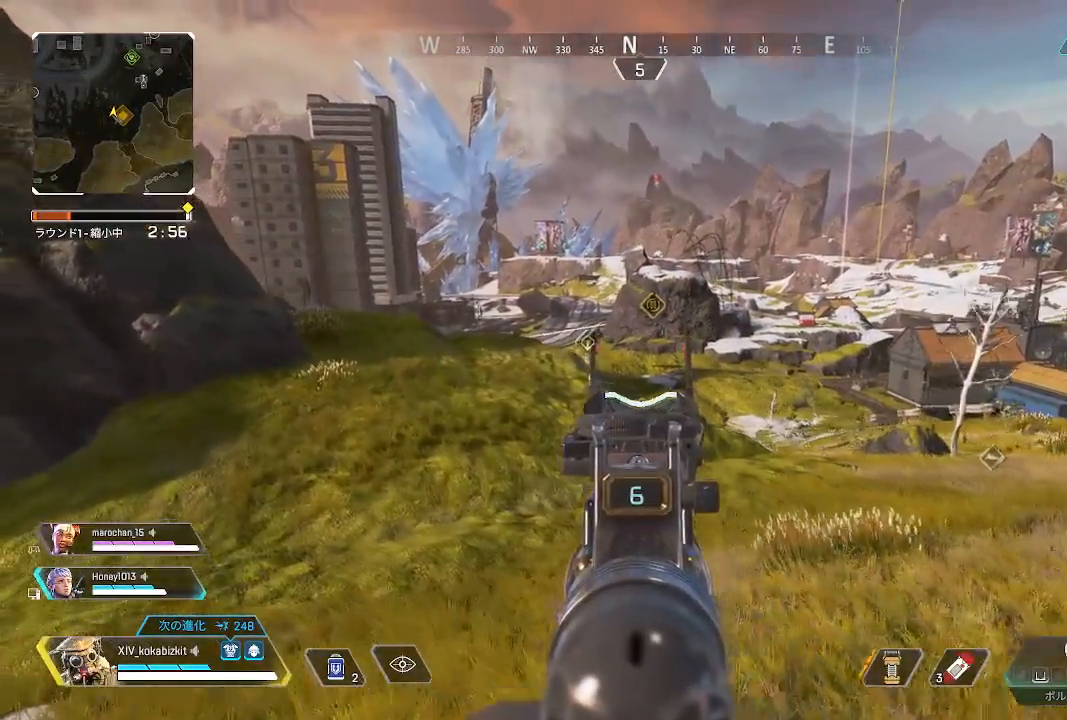
{"buttons": ["L2"], "left_stick": "center", "right_stick": "center", "events": [[33, "left_stick", "up"], [50, "right_stick", "center"], [167, "R1", "down"], [167, "left_stick", "up-right"], [167, "right_stick", "up-left"], [250, "R1", "up"], [267, "right_stick", "center"], [300, "left_stick", "center"], [350, "left_stick", "down"], [433, "left_stick", "center"]]}
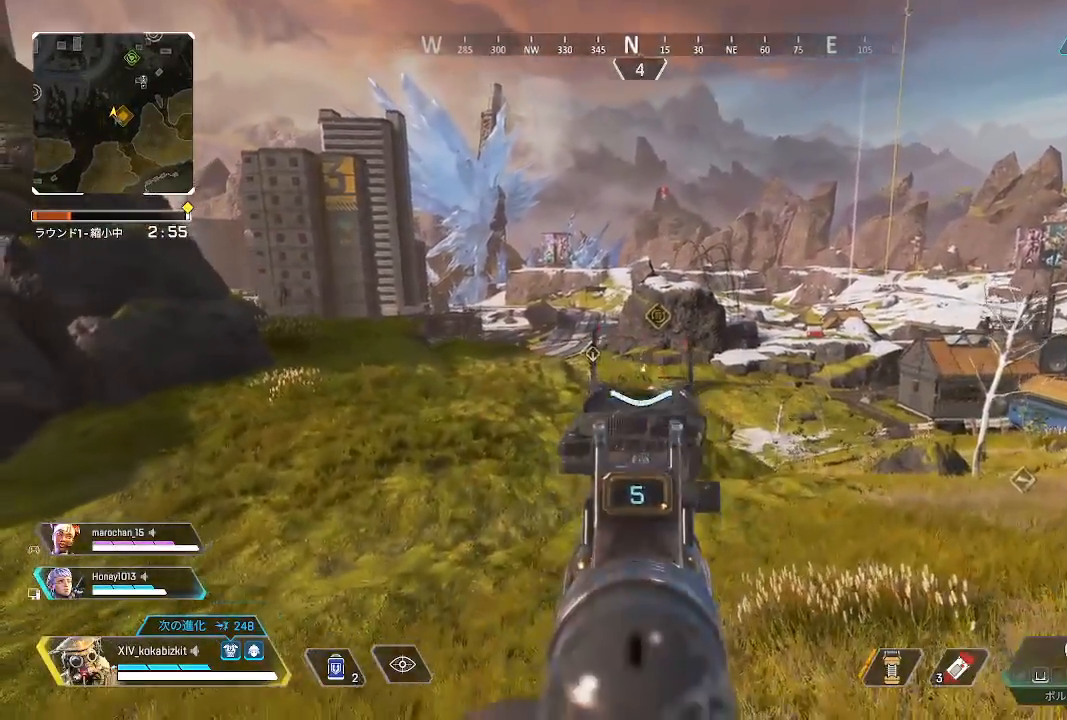
{"buttons": ["L2"], "left_stick": "center", "right_stick": "center", "events": []}
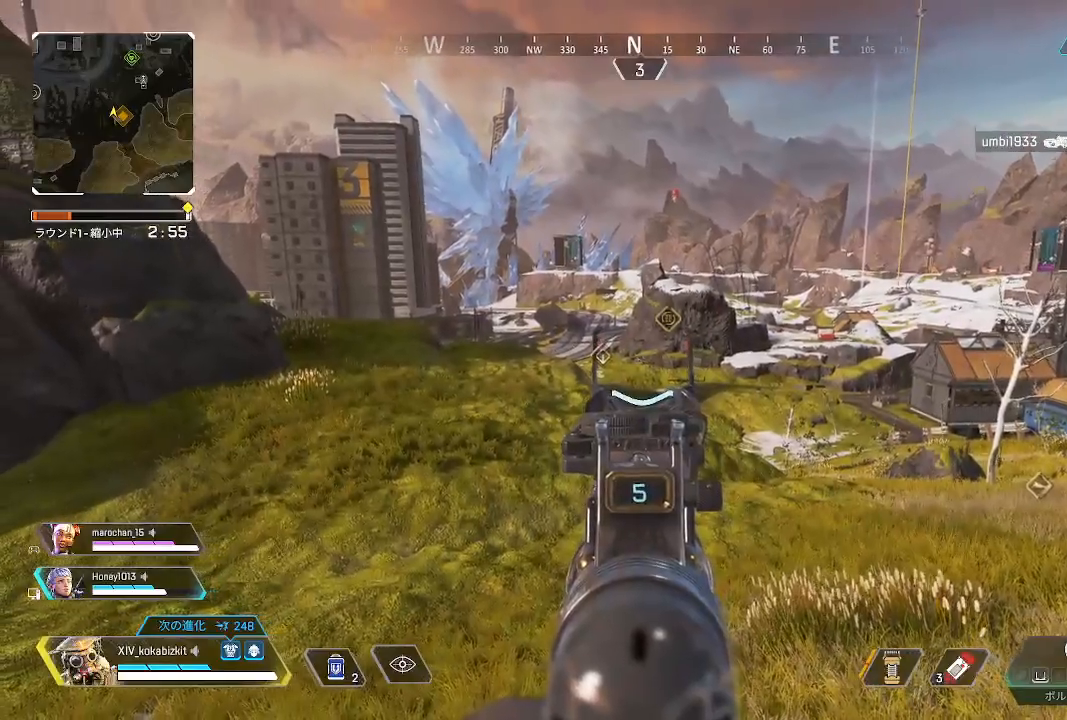
{"buttons": ["L2"], "left_stick": "down", "right_stick": "center", "events": [[167, "right_stick", "up-left"], [200, "R1", "down"], [200, "left_stick", "up-right"], [283, "right_stick", "center"], [317, "R1", "up"], [367, "left_stick", "down"]]}
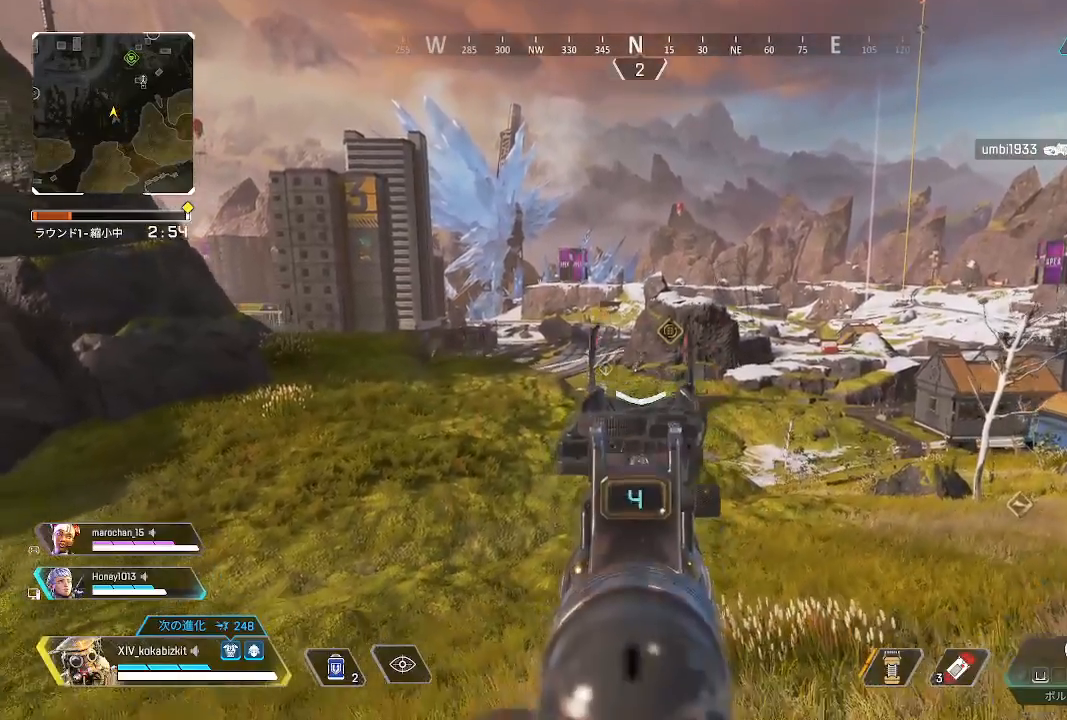
{"buttons": ["L2"], "left_stick": "center", "right_stick": "center", "events": [[33, "left_stick", "center"], [283, "right_stick", "up"], [417, "right_stick", "center"]]}
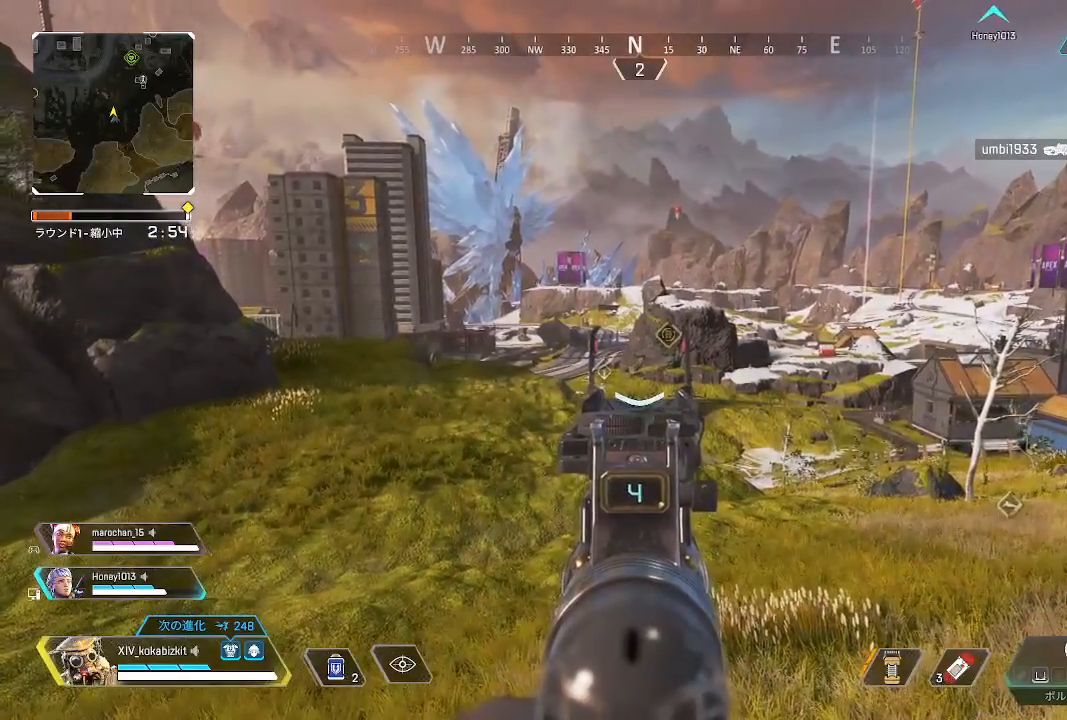
{"buttons": ["L2"], "left_stick": "center", "right_stick": "center", "events": []}
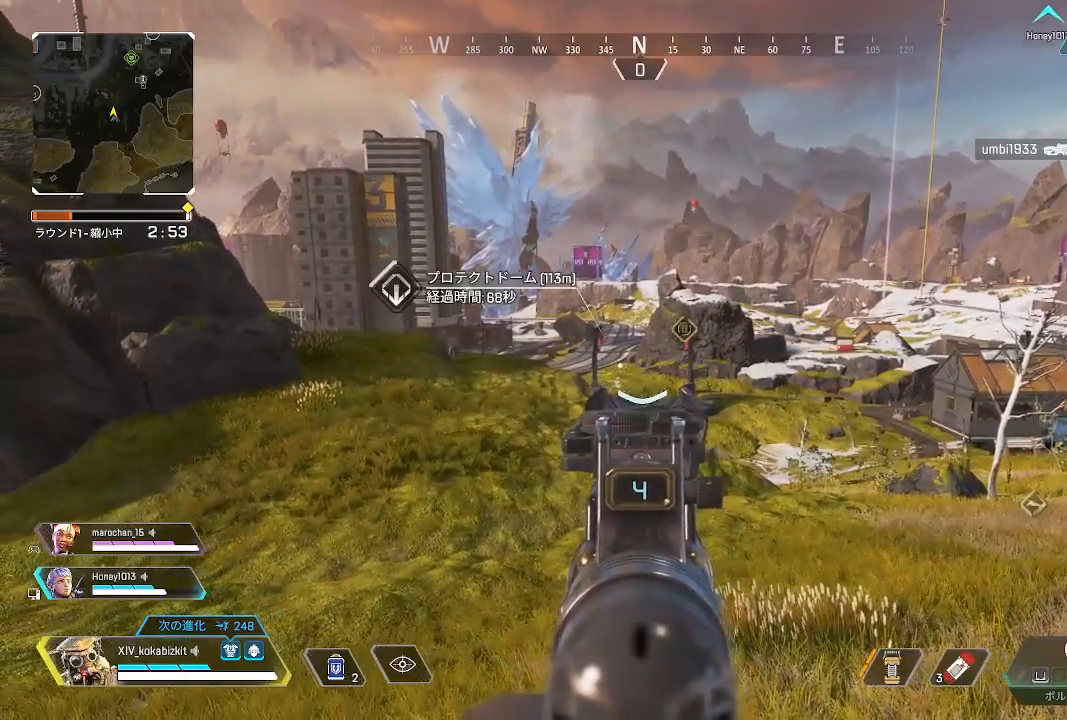
{"buttons": ["L2"], "left_stick": "right", "right_stick": "right", "events": [[100, "R1", "down"], [183, "R1", "up"], [233, "left_stick", "down"], [300, "left_stick", "down-right"], [467, "left_stick", "right"], [467, "right_stick", "right"]]}
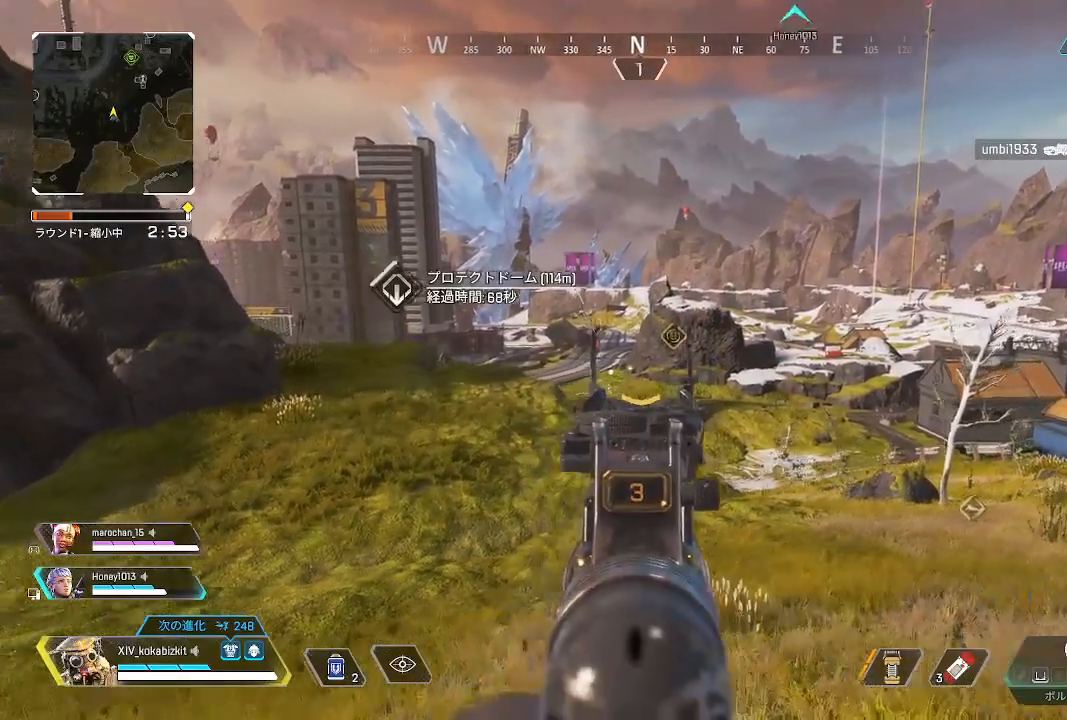
{"buttons": ["L2"], "left_stick": "left", "right_stick": "center", "events": [[217, "right_stick", "center"], [333, "left_stick", "center"], [400, "left_stick", "left"]]}
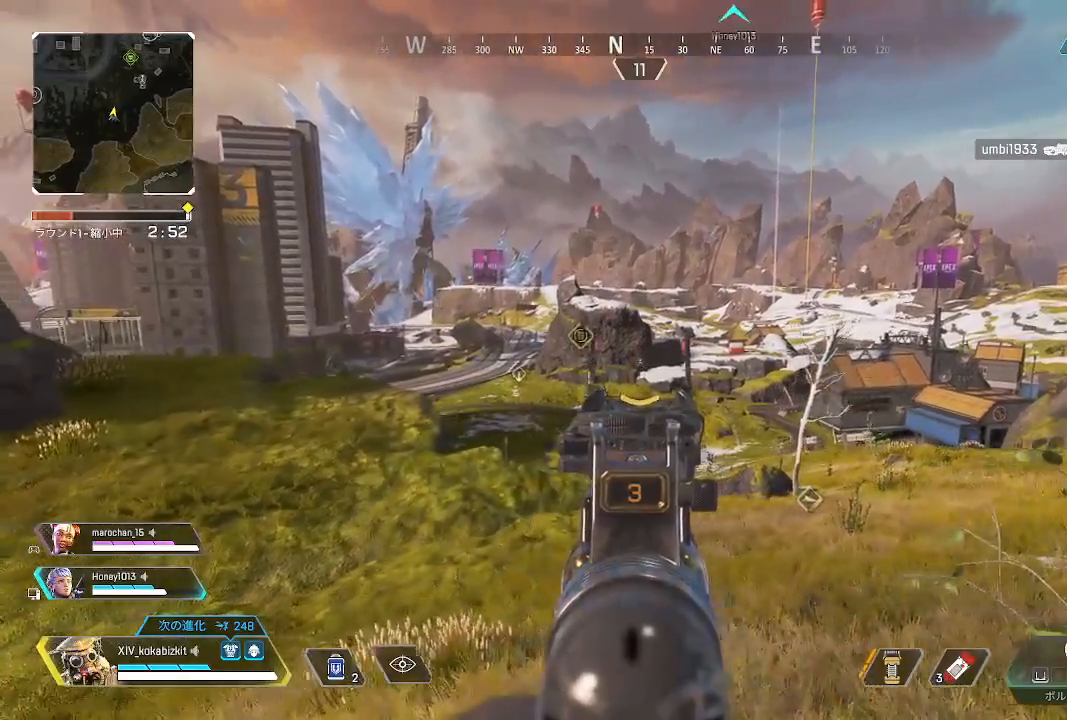
{"buttons": ["L2"], "left_stick": "center", "right_stick": "center", "events": [[183, "right_stick", "left"], [333, "left_stick", "center"], [333, "right_stick", "center"]]}
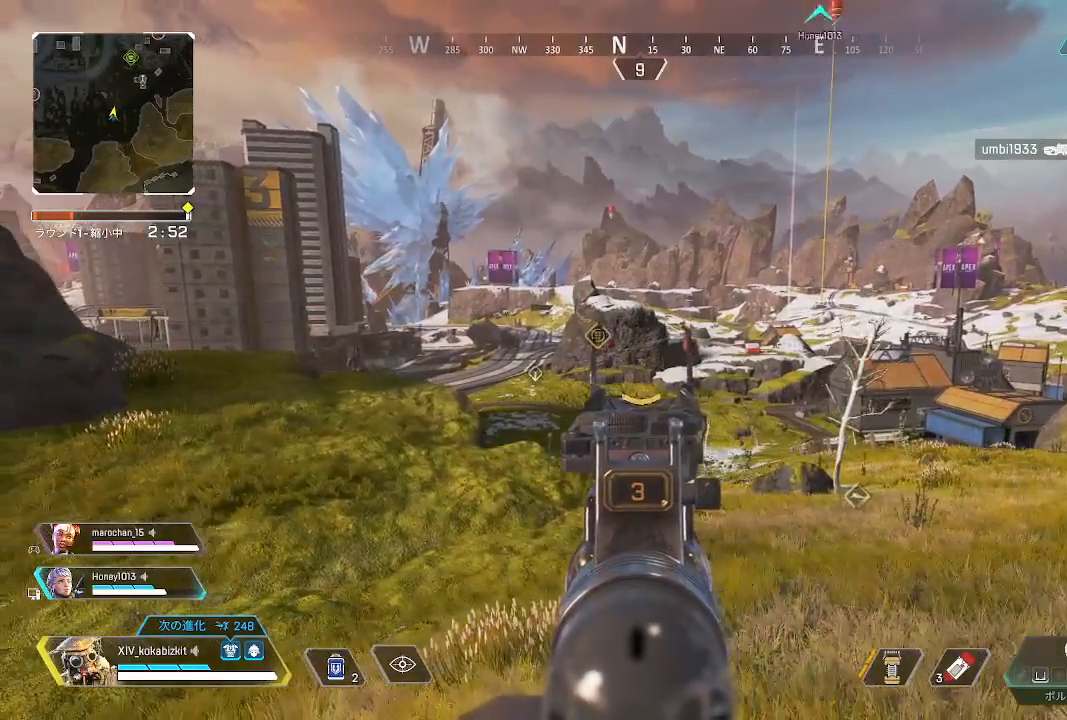
{"buttons": ["L2"], "left_stick": "up-right", "right_stick": "center", "events": [[83, "left_stick", "left"], [83, "right_stick", "left"], [283, "right_stick", "center"], [350, "left_stick", "center"], [400, "left_stick", "up-right"]]}
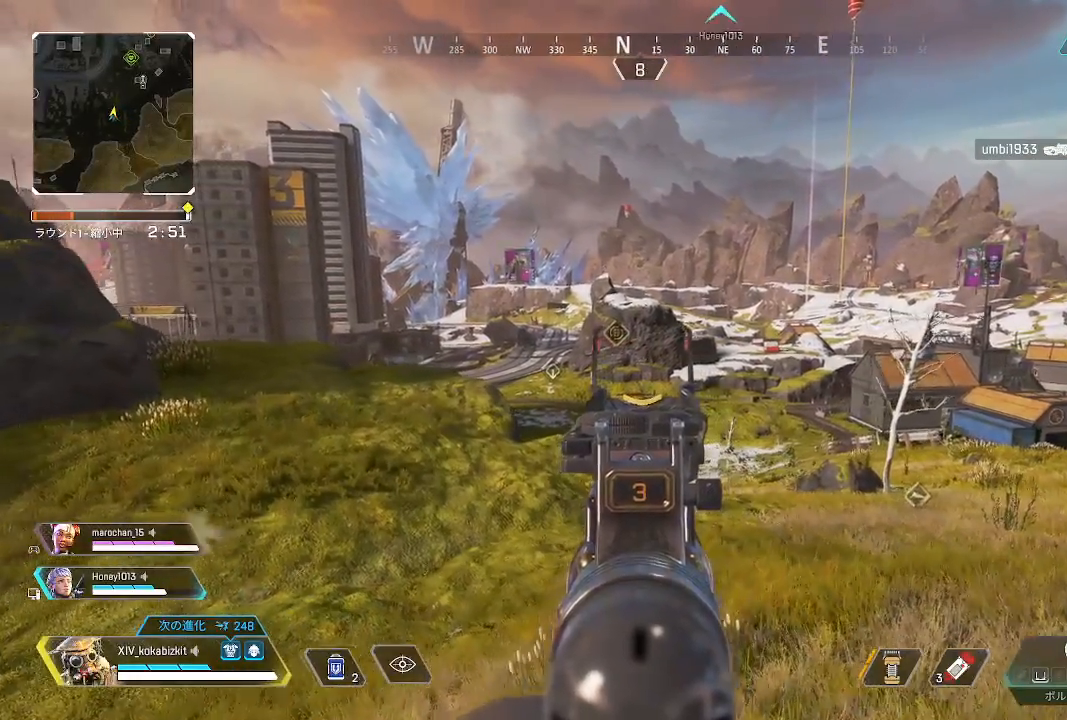
{"buttons": ["L2"], "left_stick": "left", "right_stick": "center", "events": [[50, "left_stick", "center"], [233, "right_stick", "down-left"], [250, "R1", "down"], [350, "R1", "up"], [350, "right_stick", "center"], [500, "left_stick", "left"]]}
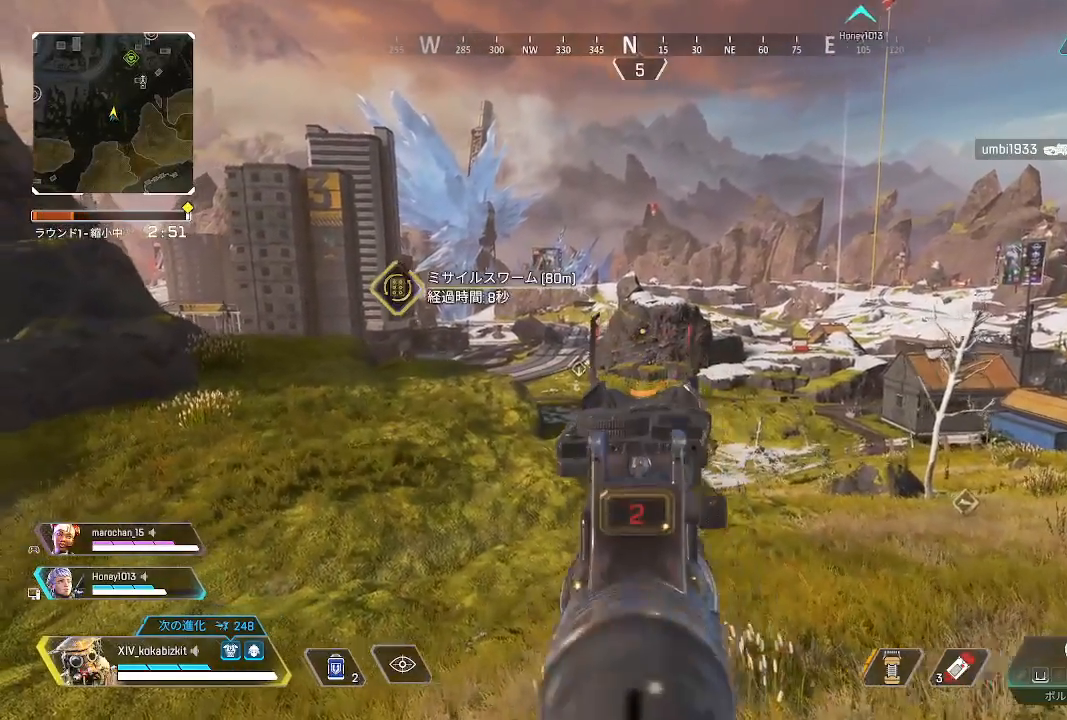
{"buttons": ["L2"], "left_stick": "center", "right_stick": "up-left", "events": [[233, "left_stick", "center"], [450, "right_stick", "up-left"]]}
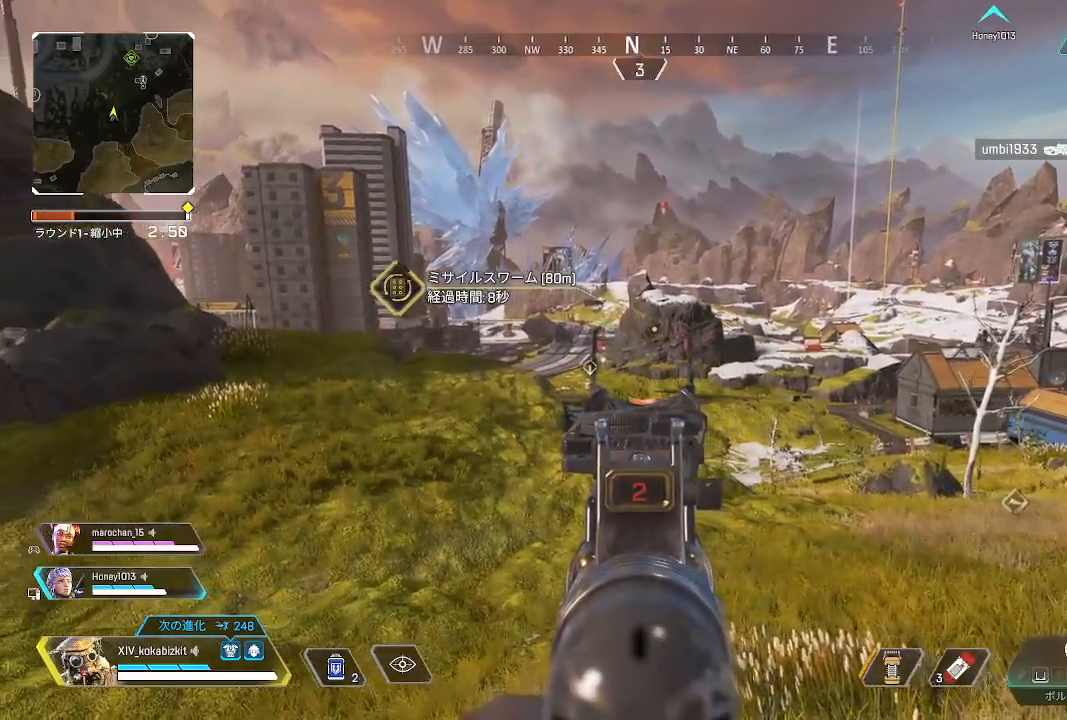
{"buttons": ["L2", "R1"], "left_stick": "center", "right_stick": "center", "events": [[150, "right_stick", "center"], [383, "R1", "down"]]}
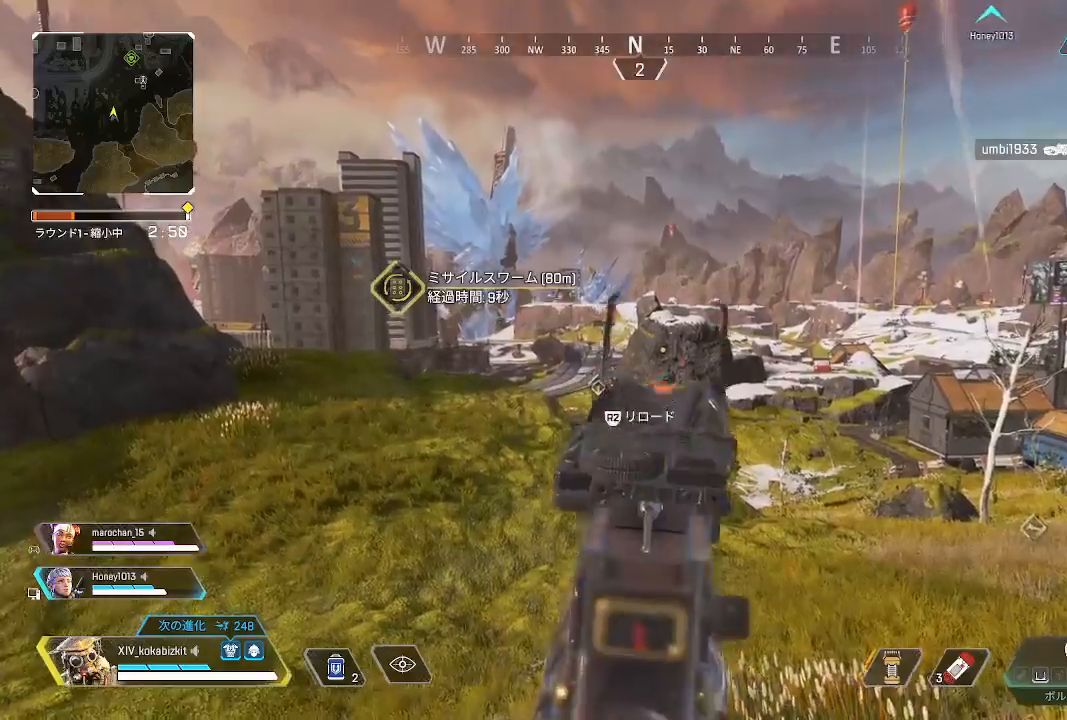
{"buttons": ["L2"], "left_stick": "up-right", "right_stick": "center", "events": [[17, "R1", "up"], [17, "right_stick", "down"], [100, "right_stick", "center"], [117, "left_stick", "left"], [217, "left_stick", "up-right"]]}
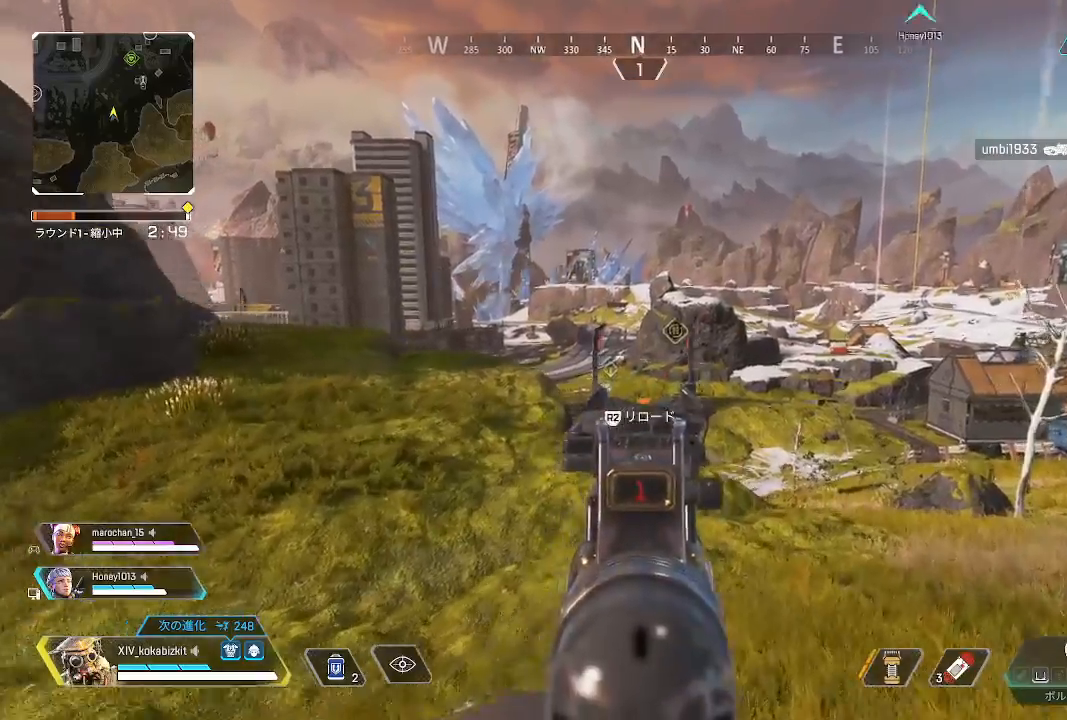
{"buttons": ["L2"], "left_stick": "up", "right_stick": "down-left", "events": [[50, "right_stick", "left"], [100, "R1", "down"], [150, "right_stick", "center"], [233, "R1", "up"], [233, "right_stick", "down"], [300, "left_stick", "up"], [333, "right_stick", "down-left"]]}